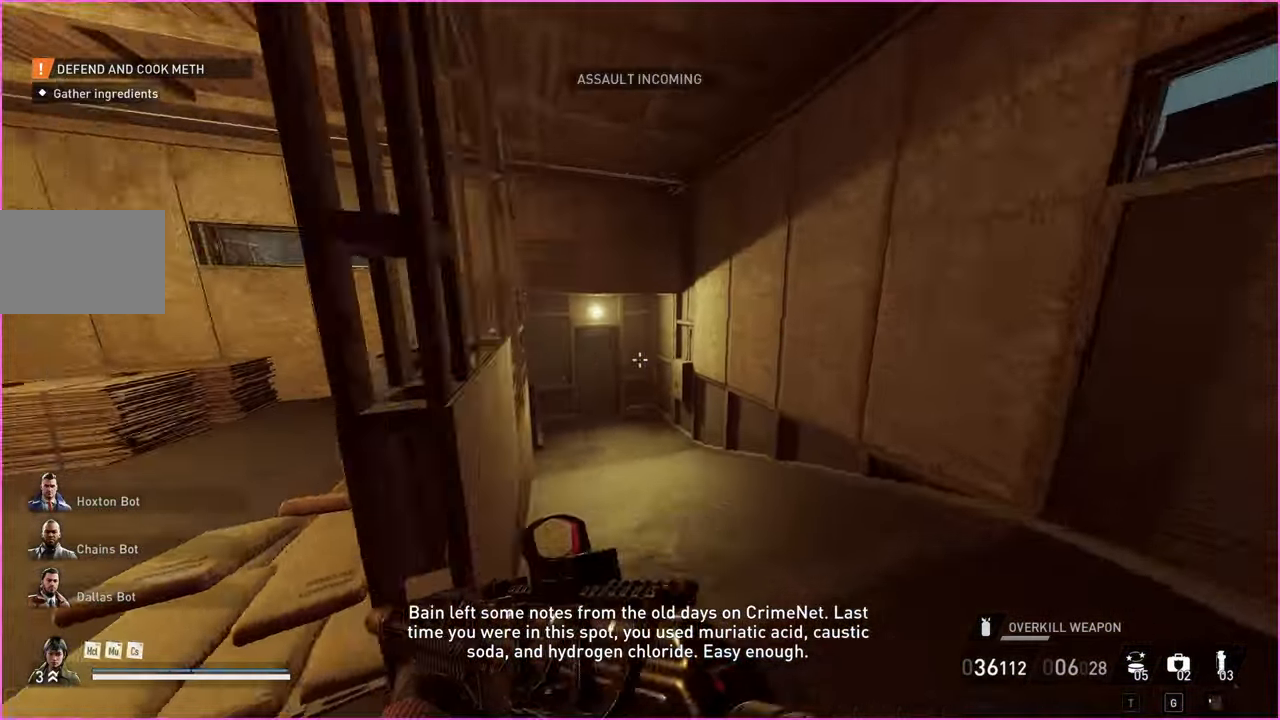
Gameplay with keyboard and mouse; each line is a JSON object with the keys and mouse buttons held at the frame after it. "events" lists presses ("down") and releases ("up") of "1", "2", "3", "4", "5", "a", "alt", "b", "c", "ctrl", "d", "down", "e", "escape", "f", "g", "left", "q", "r", "right", "s", "shift", "space", "t", "tab", "up", "v", "w", "x", "z", "mouse_left", "mouse_right" and "mouse_mb4" between this image and that frame as [ms after this image, input, new state], when the widget could be followed in between. "mouse_left", "mouse_right", "mouse_mb4" = the "left", "right", "mb4" buttons of the "mouse" list. No other keys are recorded. Mouse movement is not recorded.
{"keys": ["shift", "w"], "mouse": [], "events": []}
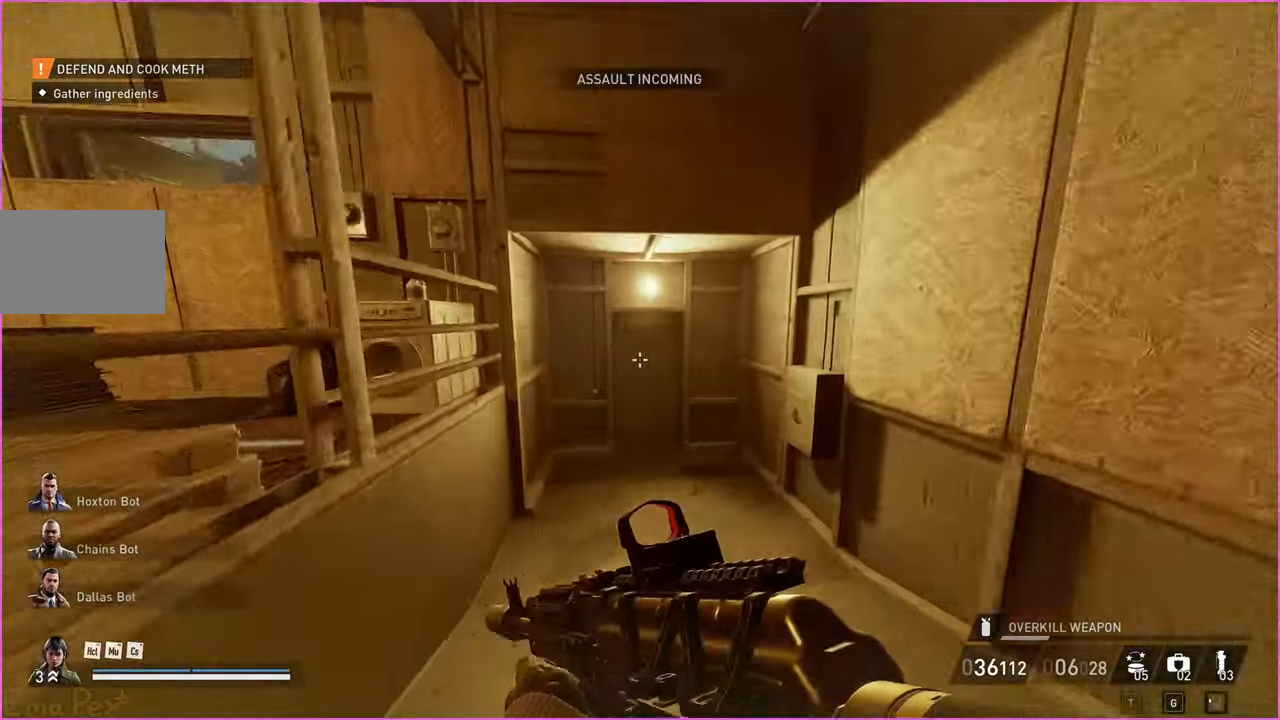
{"keys": ["shift", "w"], "mouse": [], "events": [[340, "ctrl", "down"], [500, "ctrl", "up"]]}
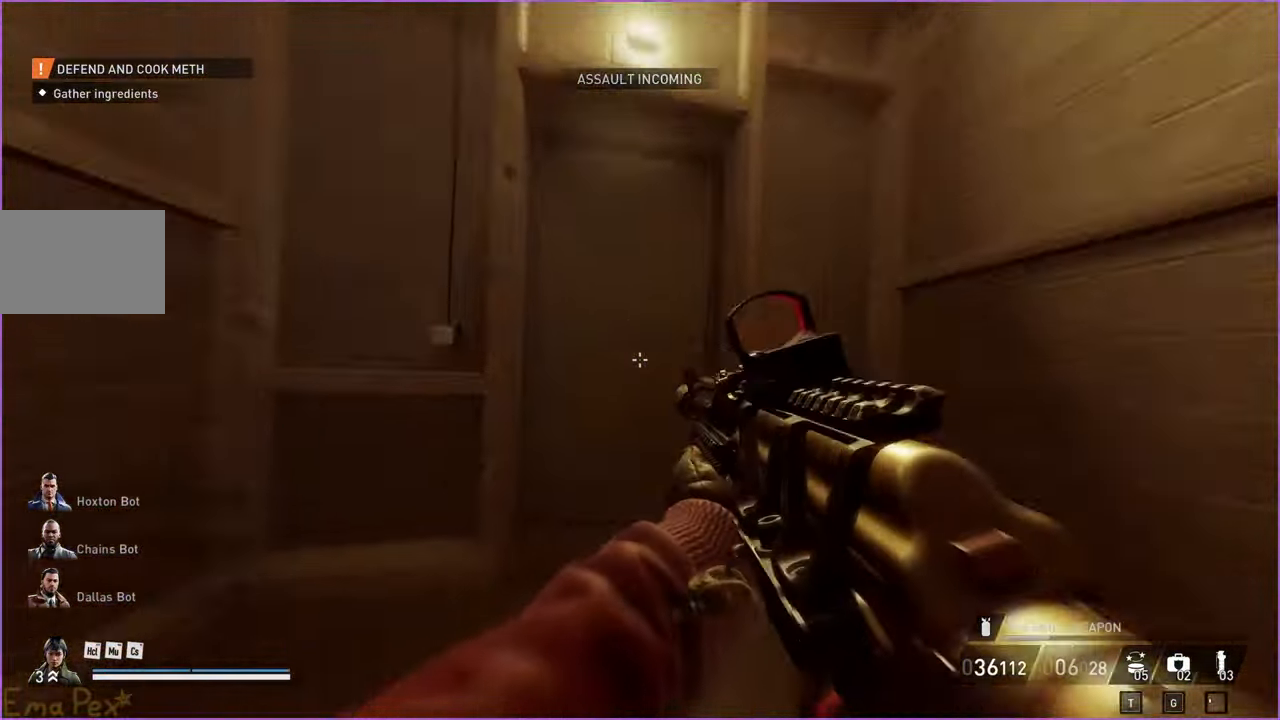
{"keys": ["d", "shift", "w"], "mouse": [], "events": [[20, "shift", "up"], [300, "d", "down"], [400, "shift", "down"]]}
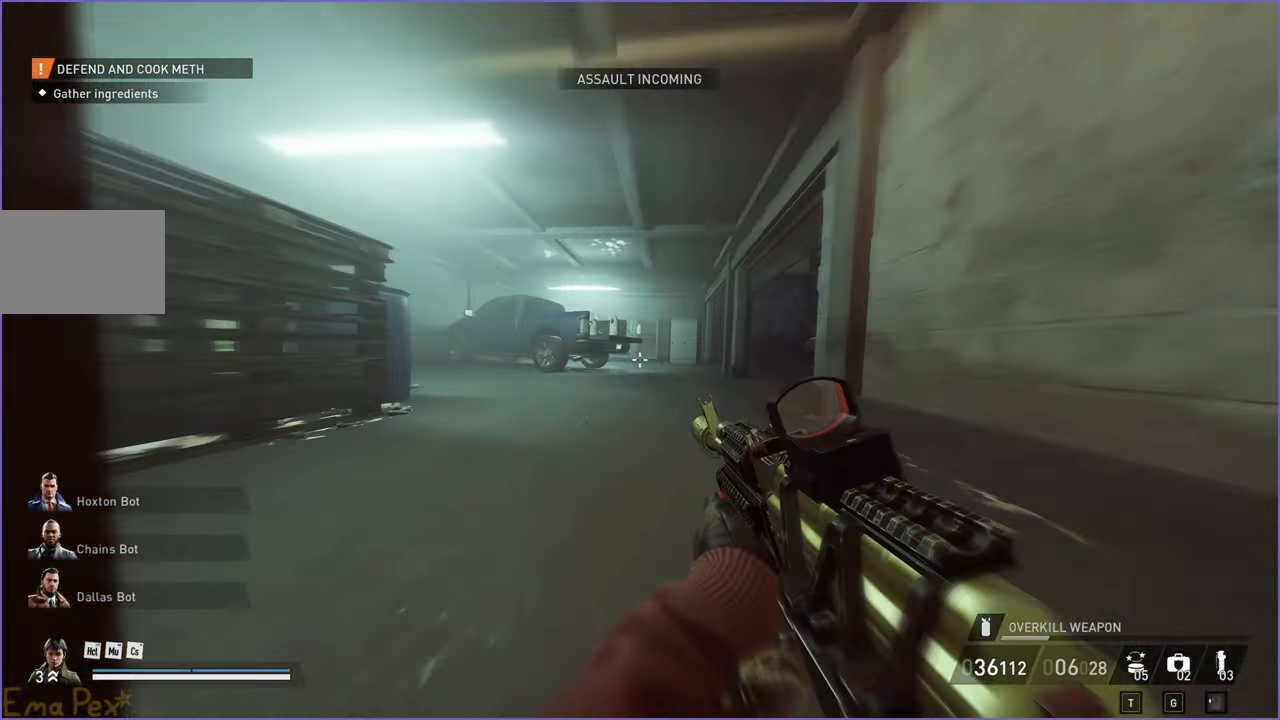
{"keys": ["shift", "w"], "mouse": [], "events": [[320, "d", "up"]]}
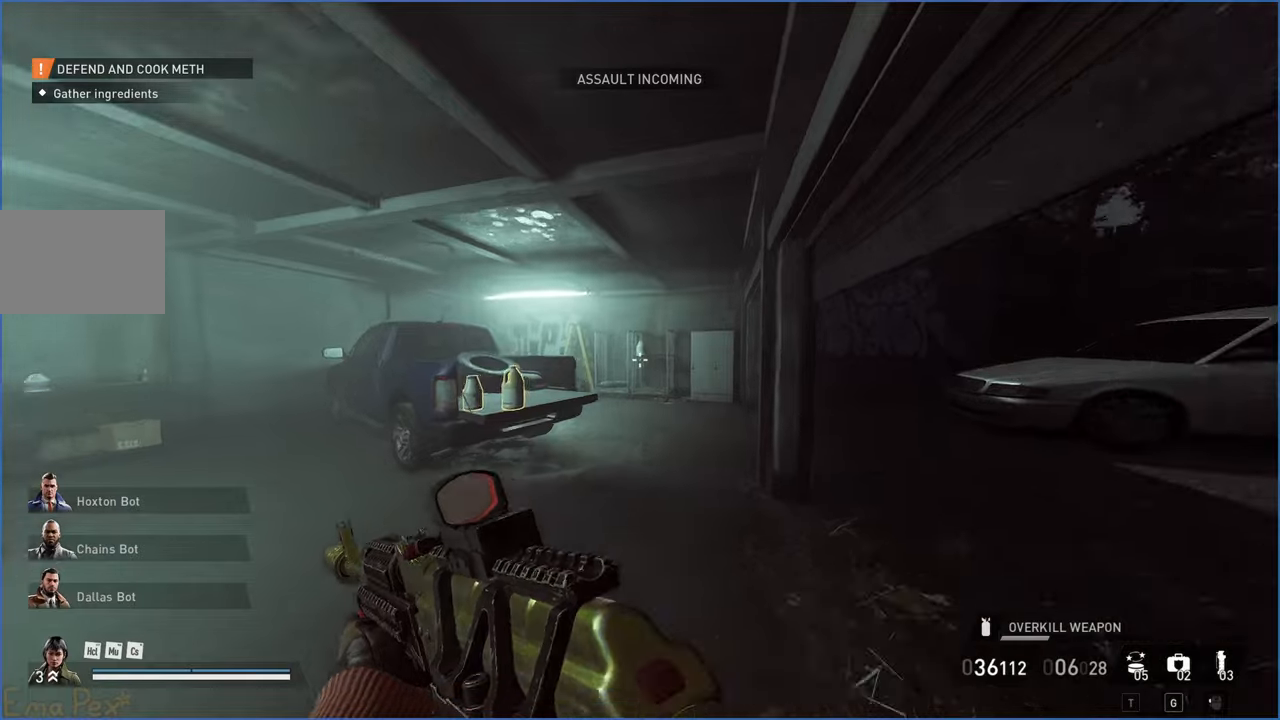
{"keys": ["ctrl", "shift", "w"], "mouse": [], "events": [[60, "d", "down"], [200, "d", "up"], [460, "ctrl", "down"]]}
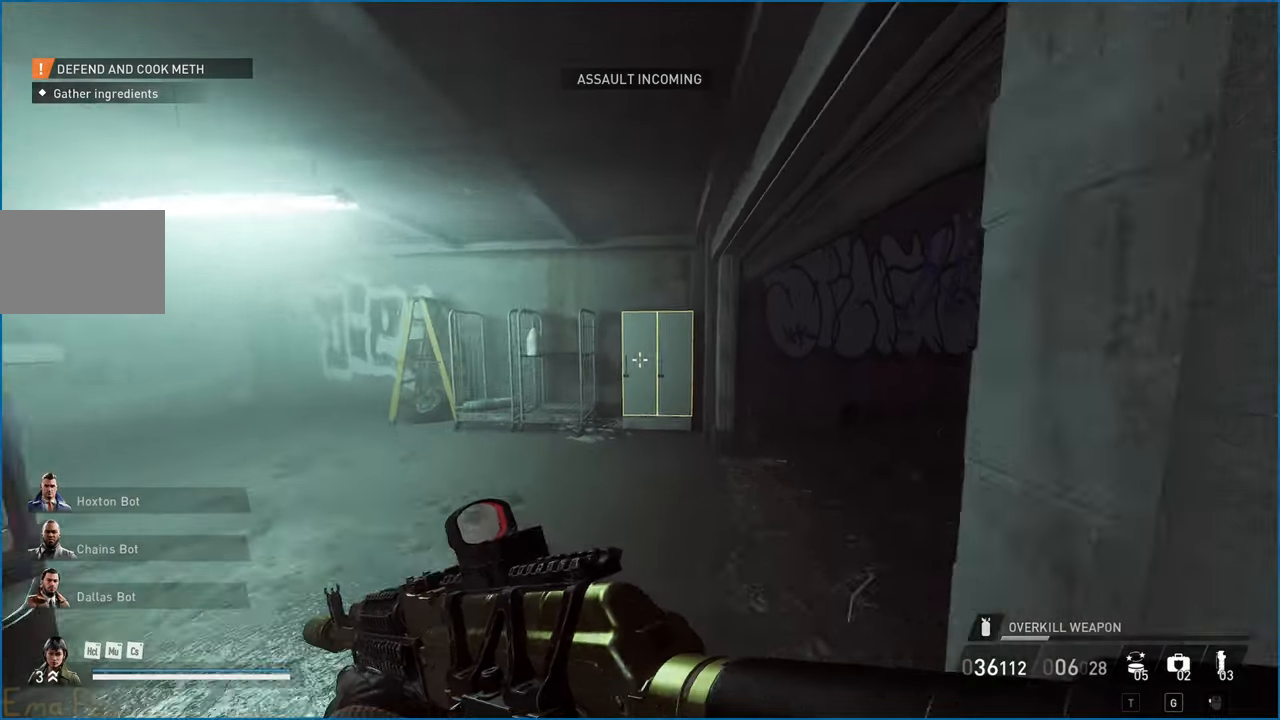
{"keys": ["v", "w"], "mouse": [], "events": [[220, "ctrl", "up"], [400, "v", "down"], [480, "shift", "up"]]}
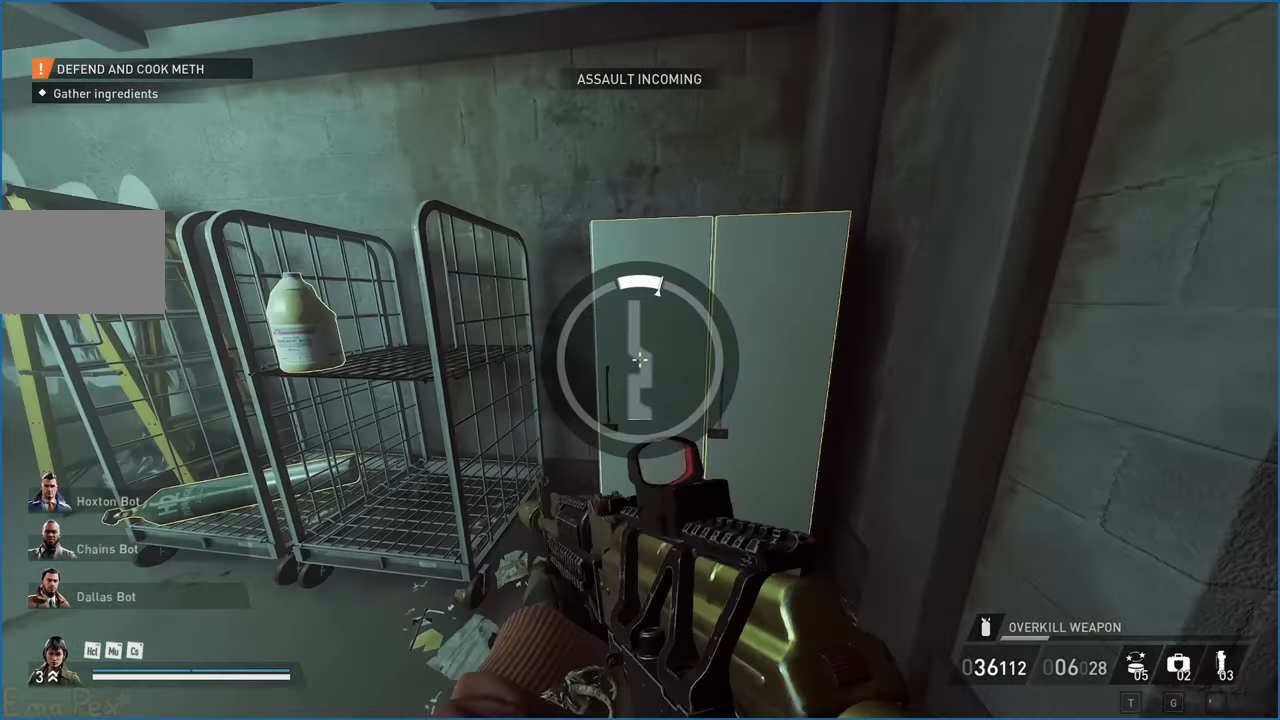
{"keys": [], "mouse": [], "events": [[40, "v", "up"], [80, "w", "up"]]}
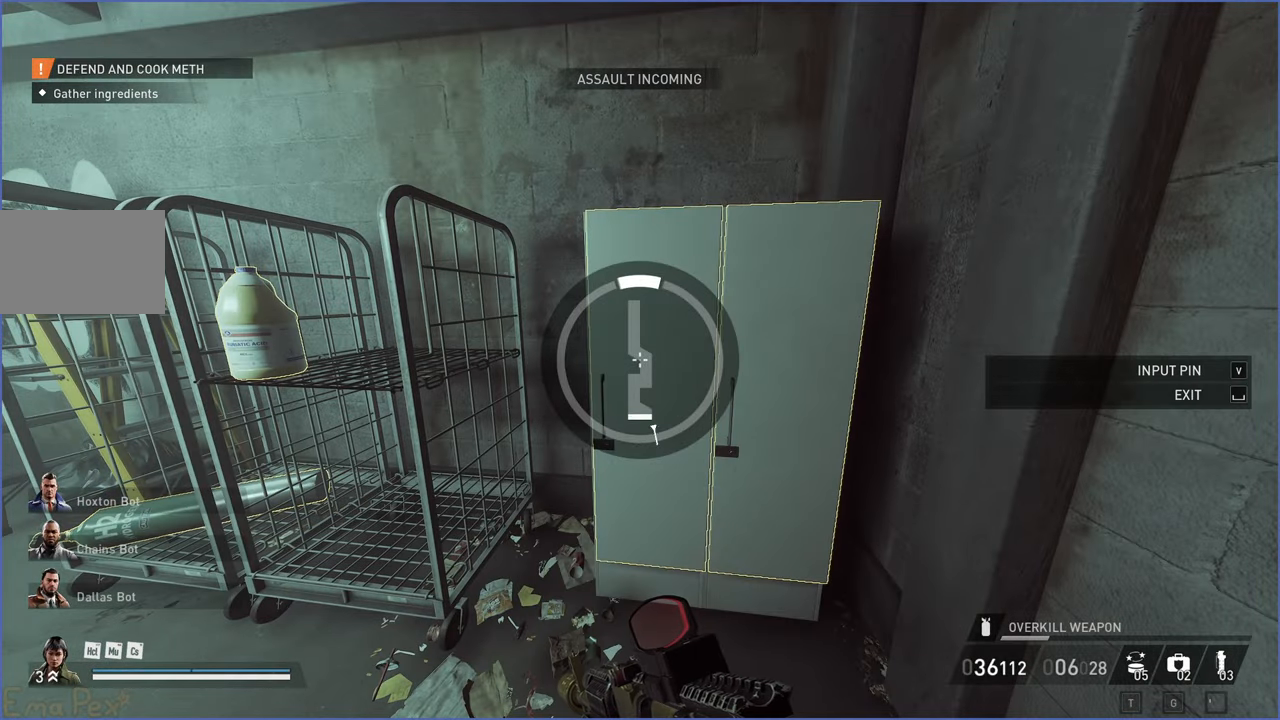
{"keys": [], "mouse": [], "events": []}
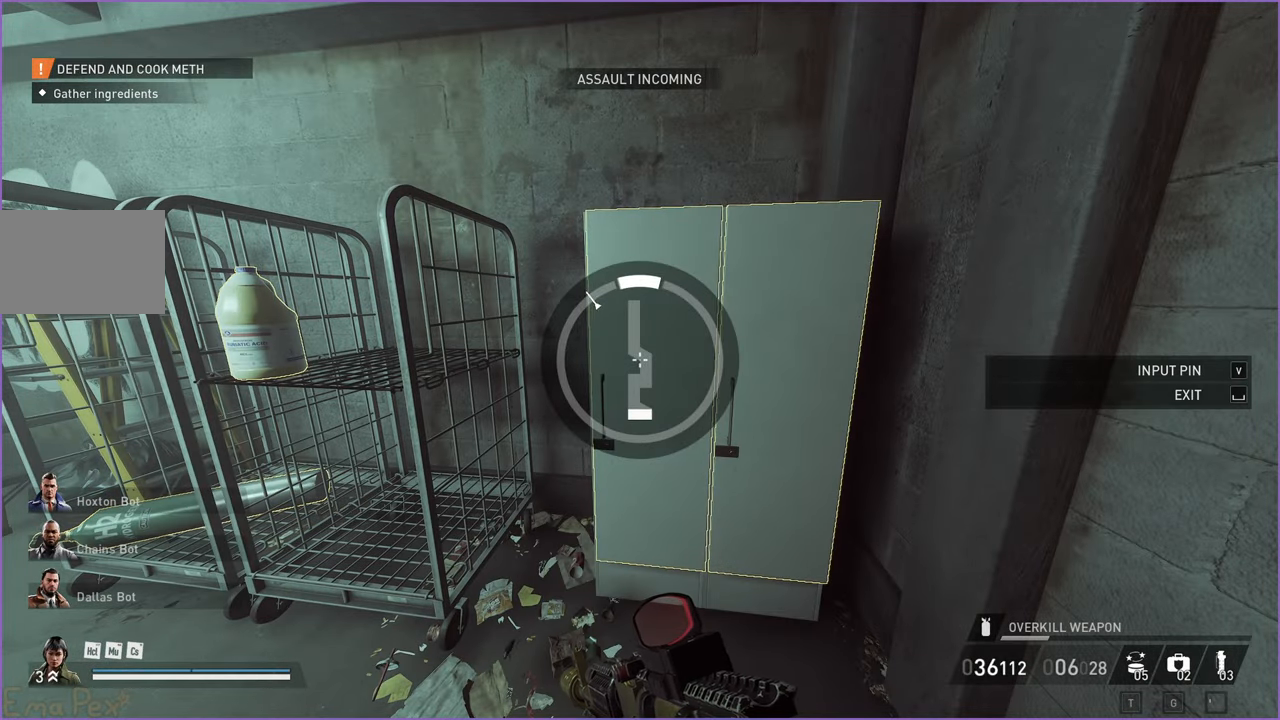
{"keys": [], "mouse": [], "events": [[120, "v", "down"], [220, "v", "up"]]}
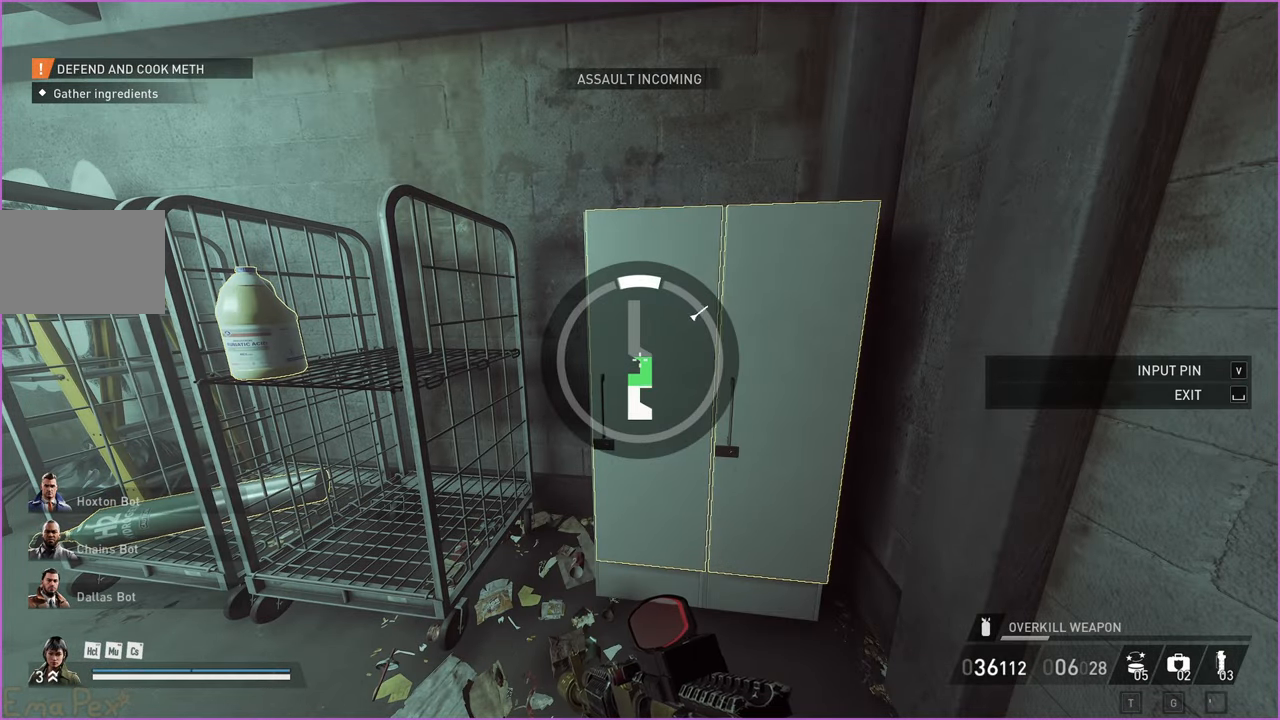
{"keys": [], "mouse": [], "events": []}
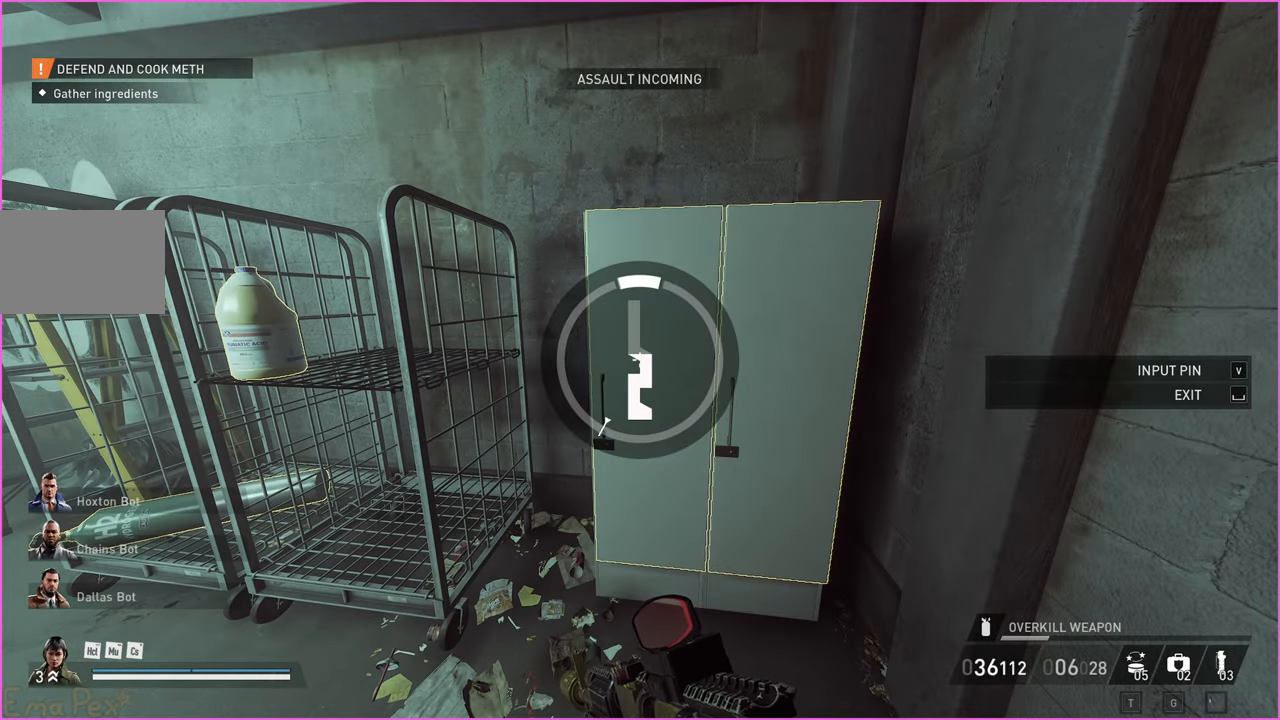
{"keys": ["v"], "mouse": [], "events": [[500, "v", "down"]]}
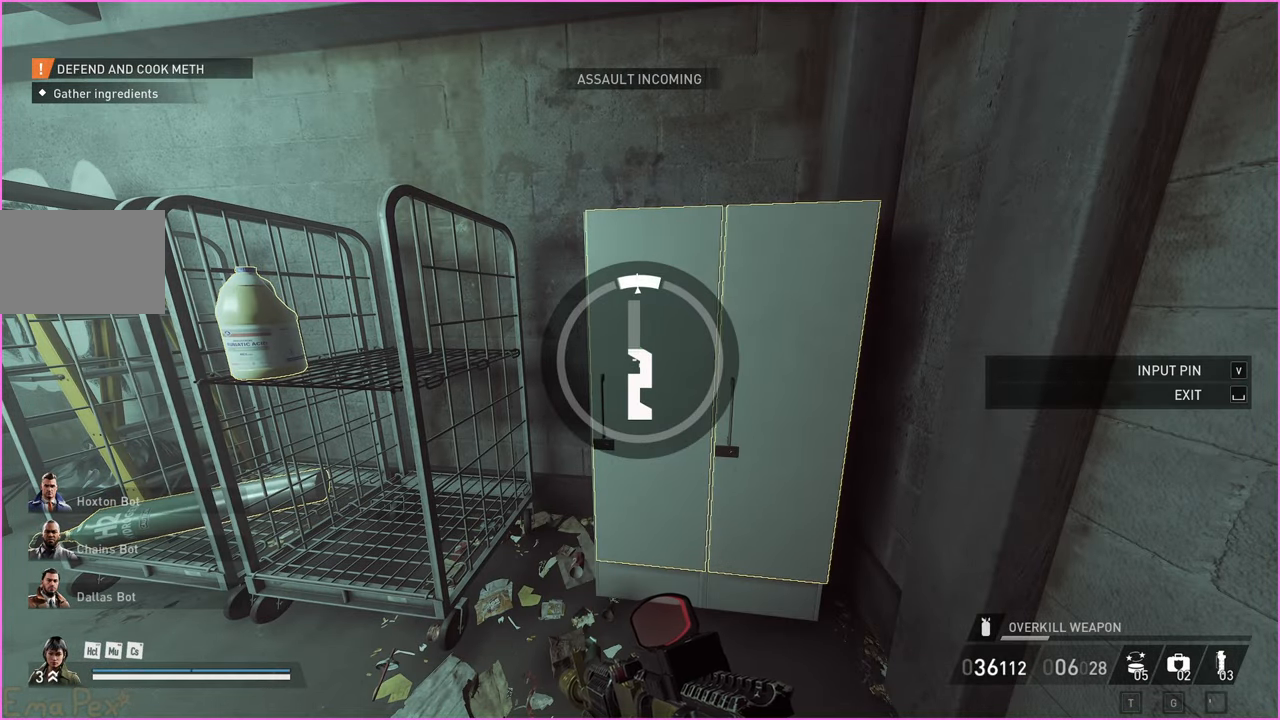
{"keys": [], "mouse": [], "events": [[120, "v", "up"]]}
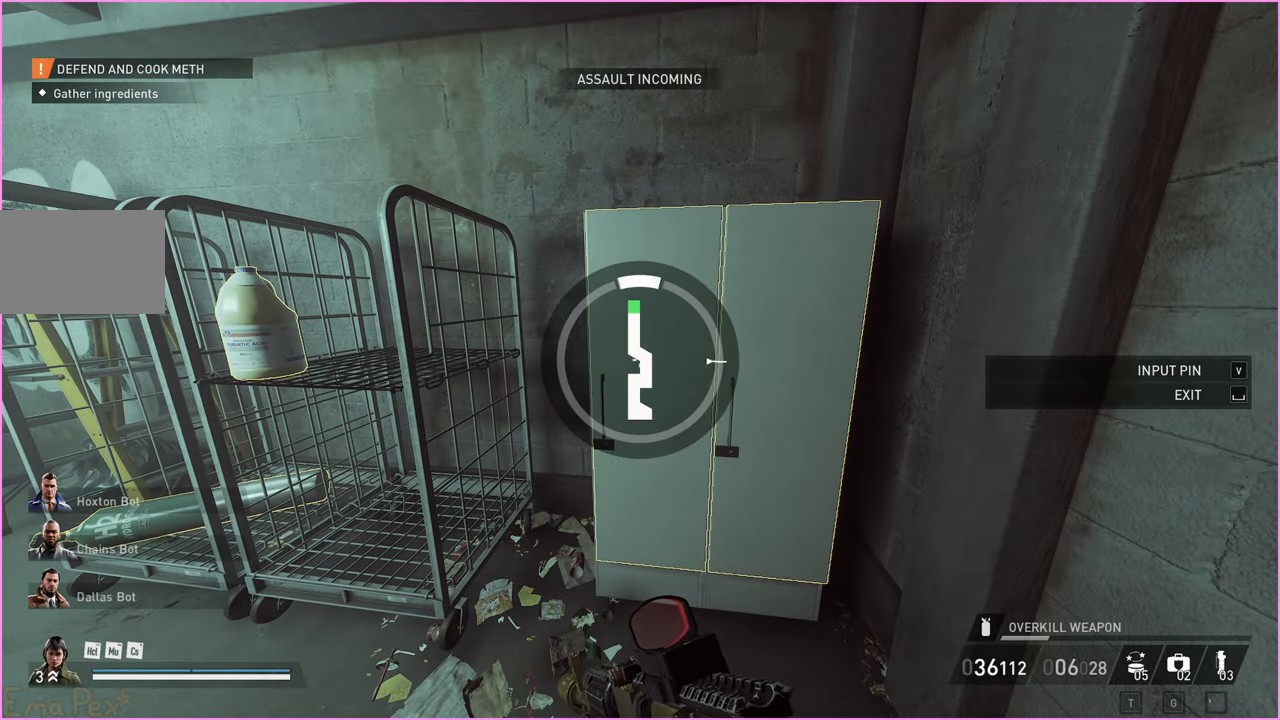
{"keys": [], "mouse": [], "events": [[320, "a", "down"], [340, "w", "down"], [460, "a", "up"], [460, "w", "up"]]}
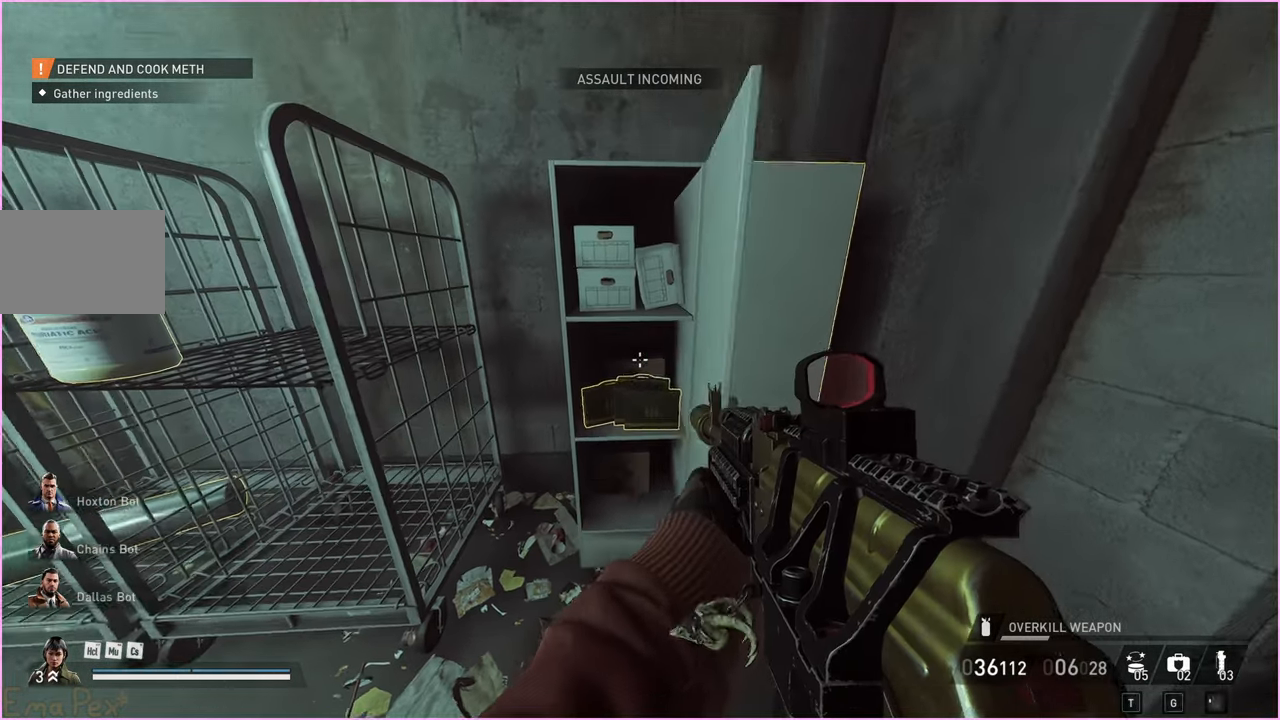
{"keys": ["v"], "mouse": [], "events": [[20, "v", "down"]]}
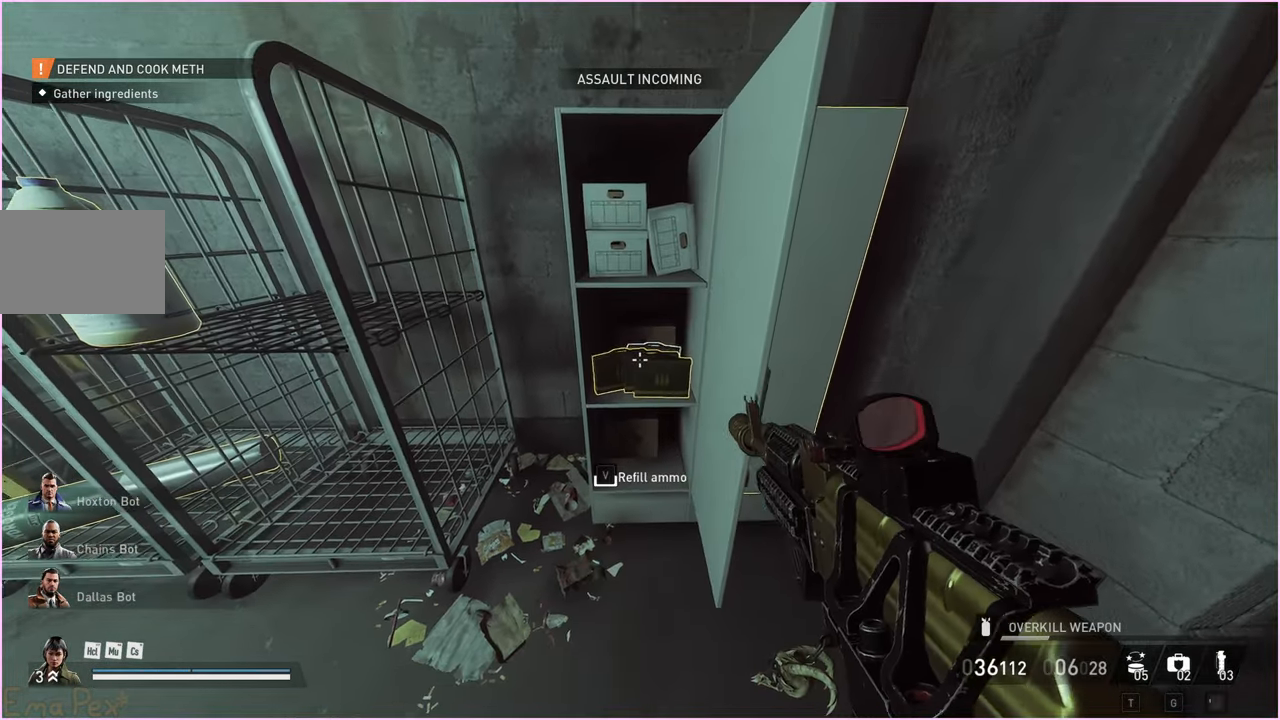
{"keys": ["v"], "mouse": [], "events": []}
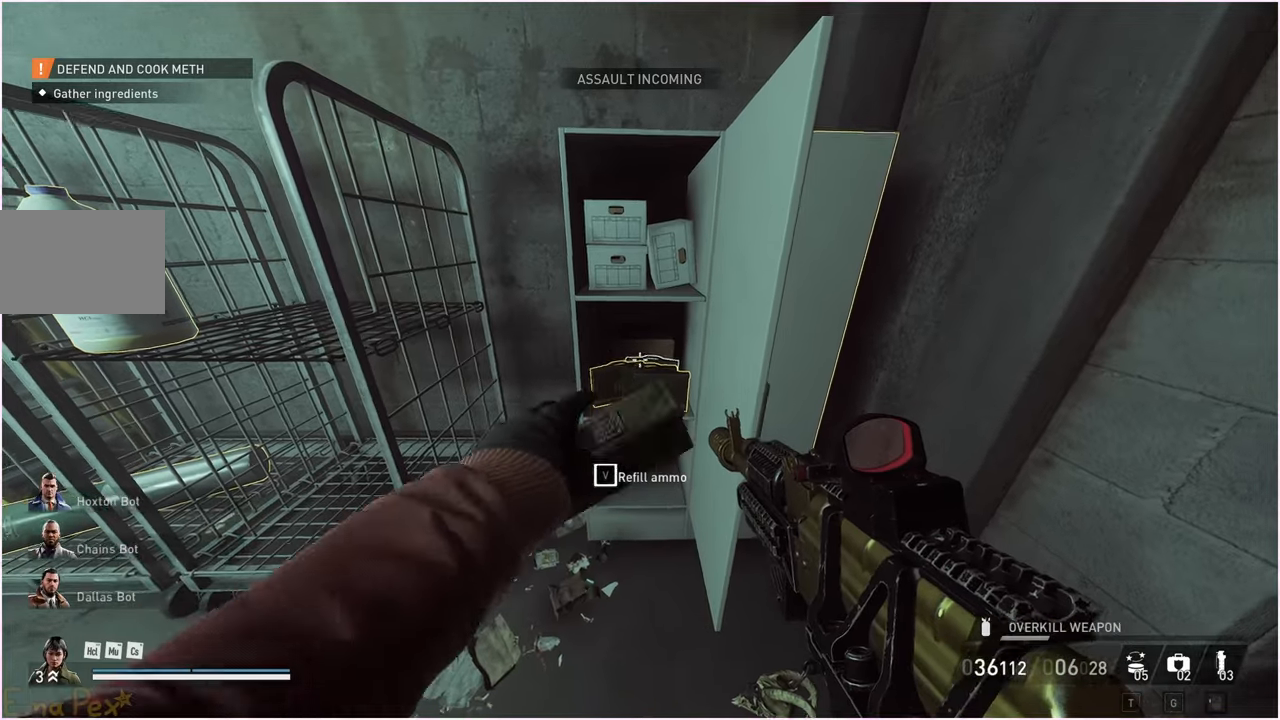
{"keys": ["v"], "mouse": [], "events": [[360, "v", "up"], [400, "v", "down"]]}
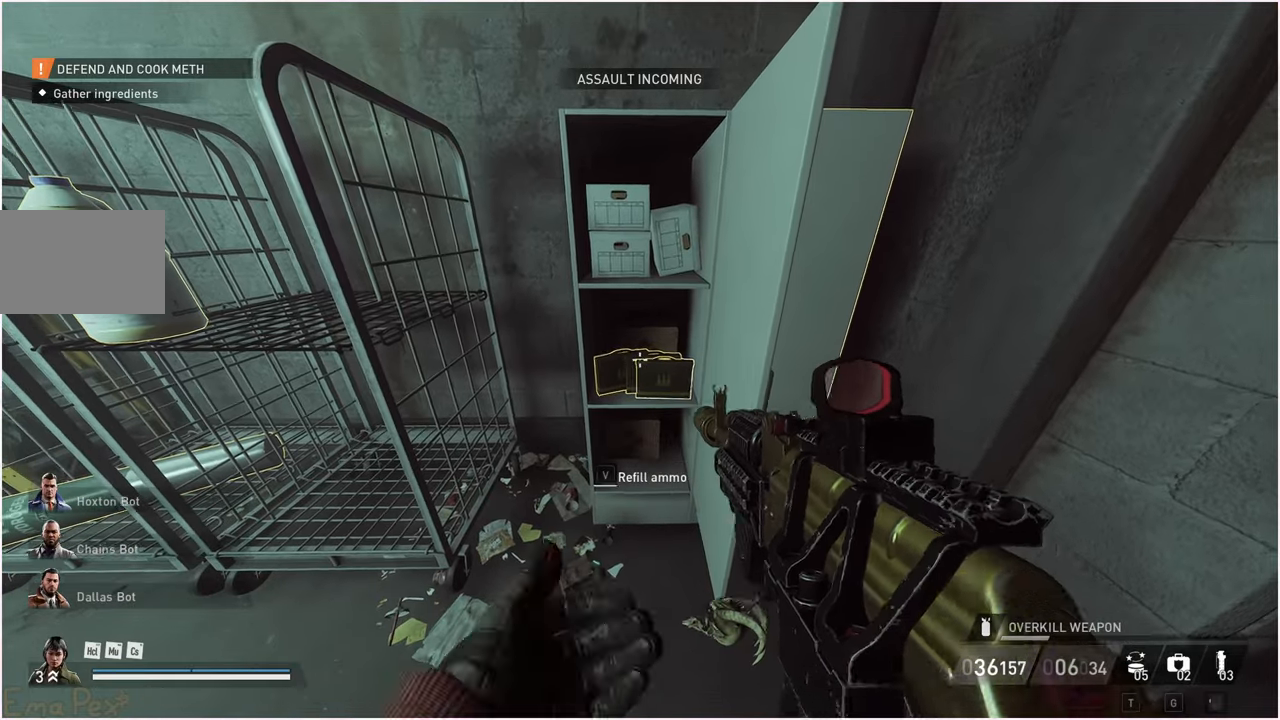
{"keys": ["v"], "mouse": [], "events": []}
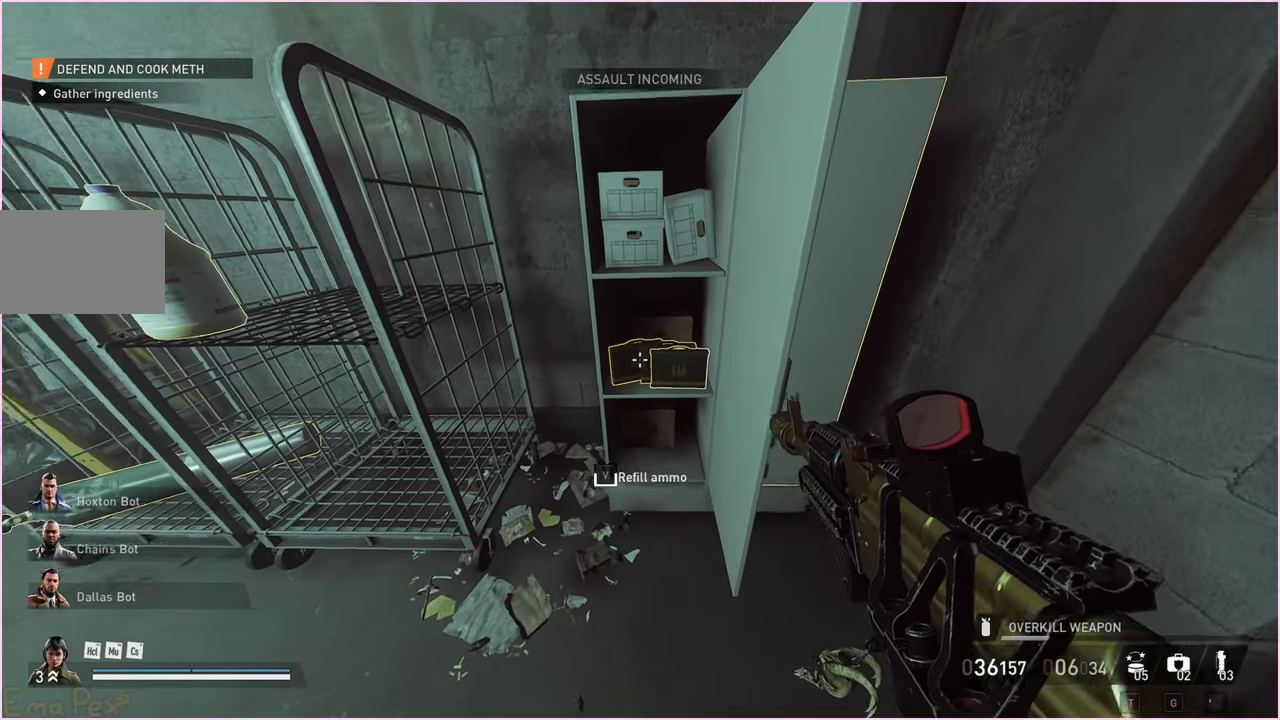
{"keys": ["v"], "mouse": [], "events": []}
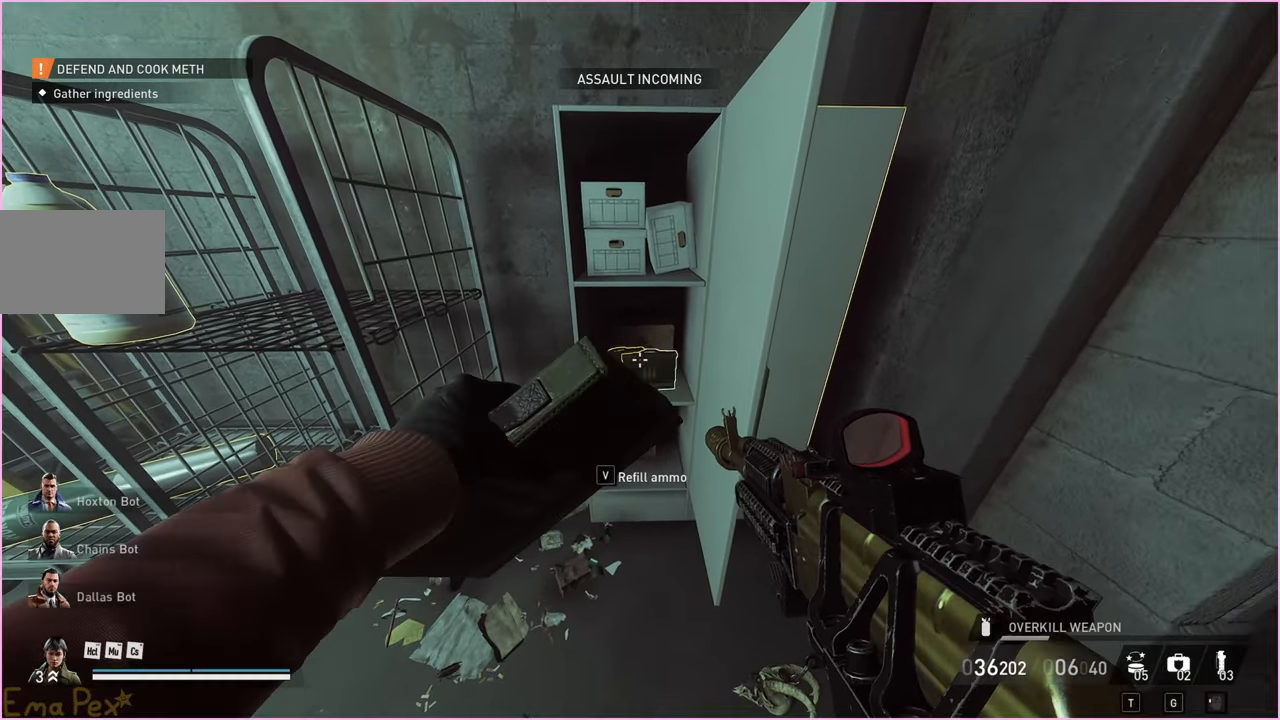
{"keys": ["v"], "mouse": [], "events": [[100, "v", "up"], [220, "v", "down"]]}
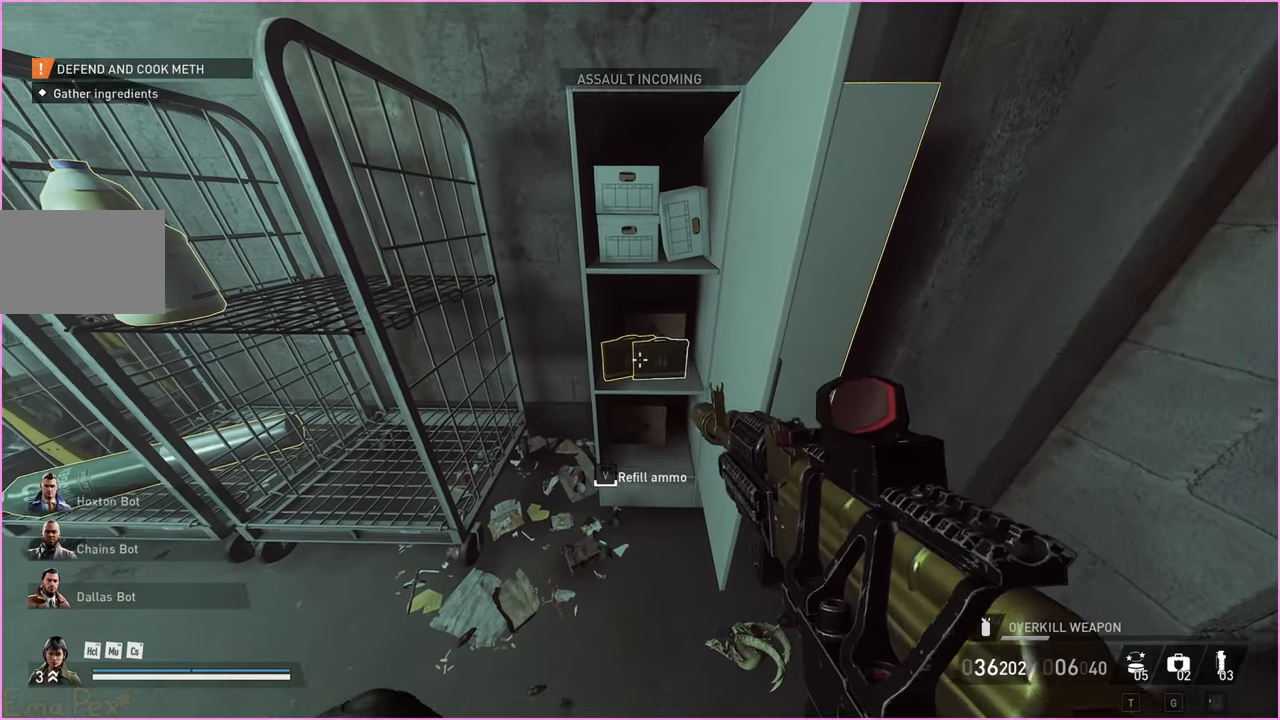
{"keys": ["v"], "mouse": [], "events": []}
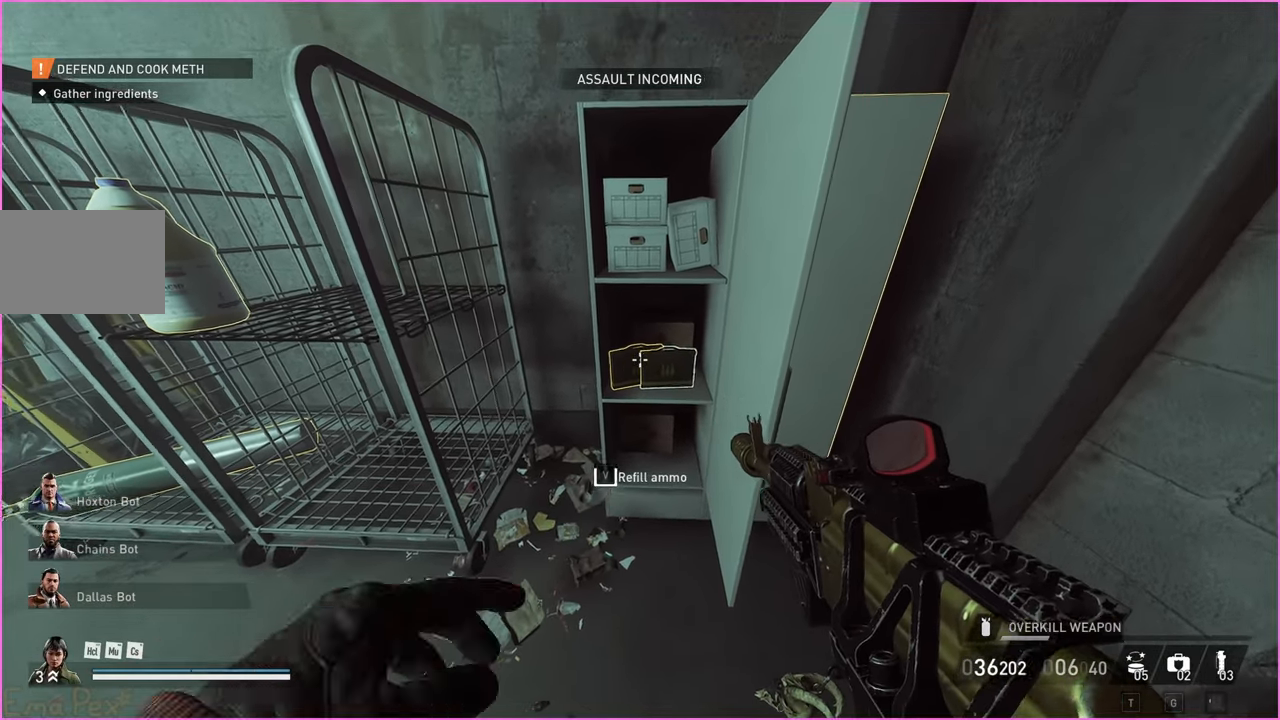
{"keys": [], "mouse": [], "events": [[440, "v", "up"]]}
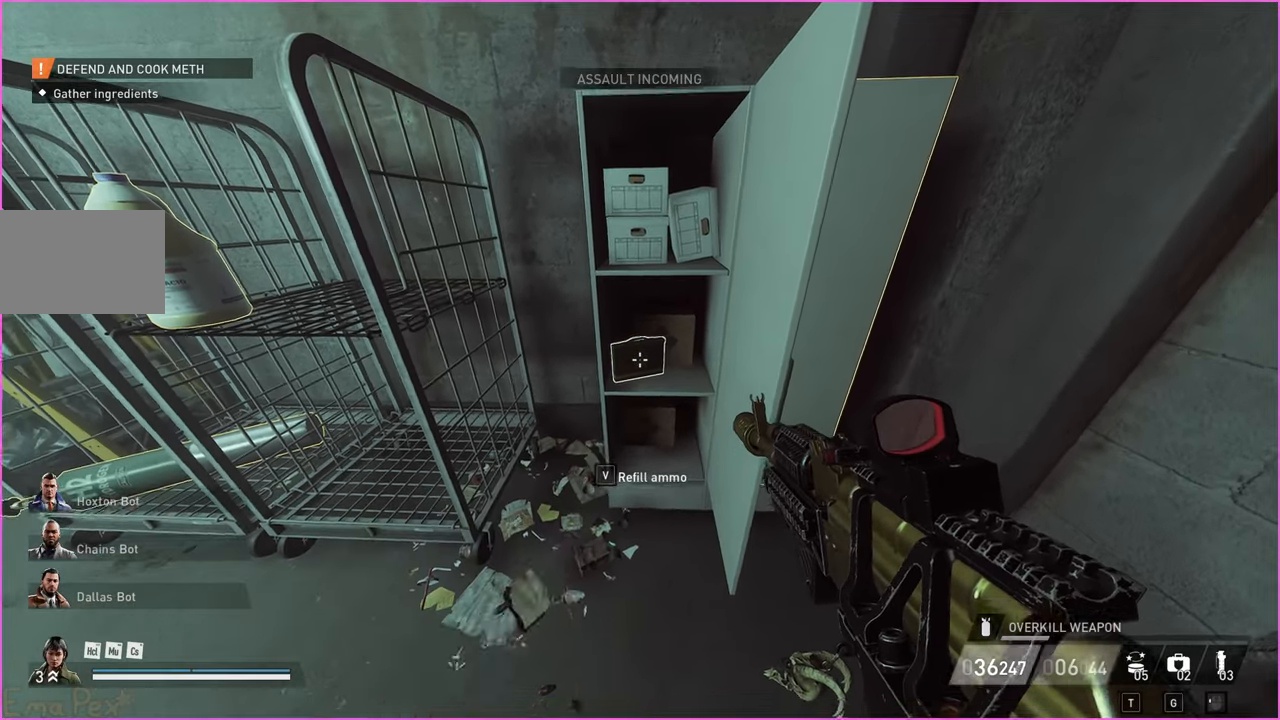
{"keys": ["v"], "mouse": [], "events": [[40, "v", "down"]]}
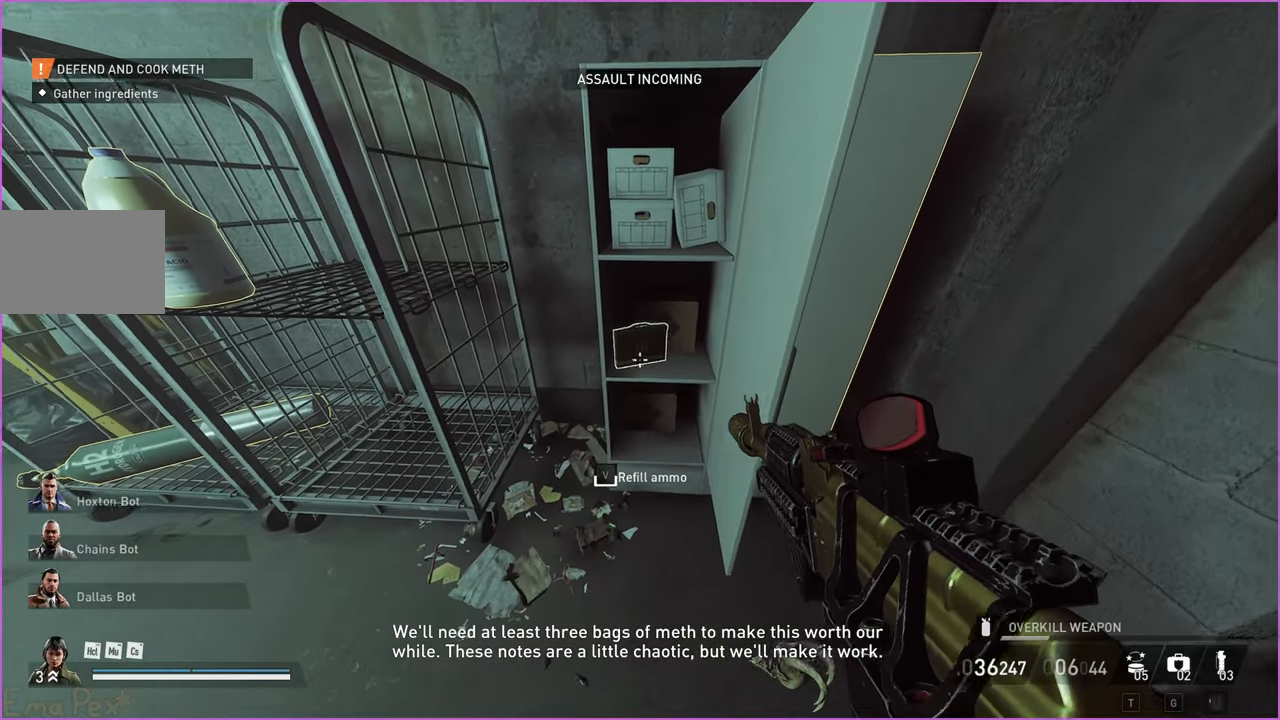
{"keys": ["v"], "mouse": [], "events": []}
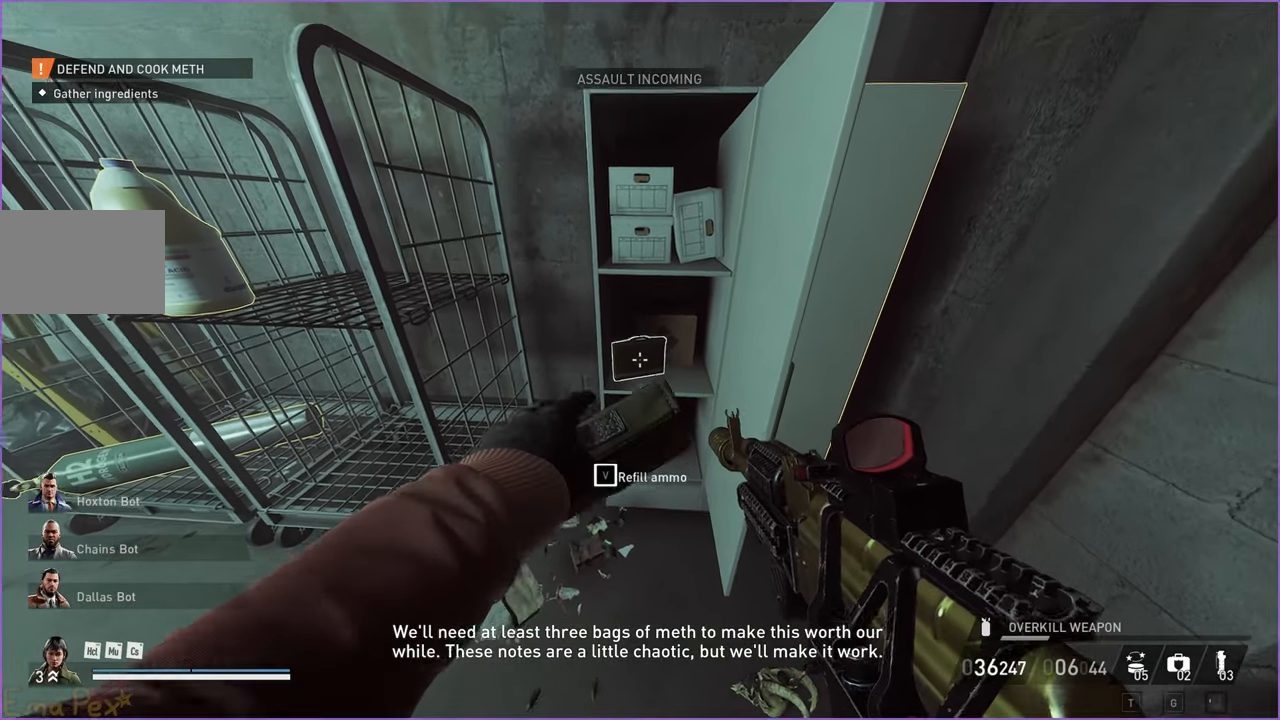
{"keys": ["a", "shift", "w"], "mouse": [], "events": [[220, "a", "down"], [380, "w", "down"], [420, "v", "up"], [500, "shift", "down"]]}
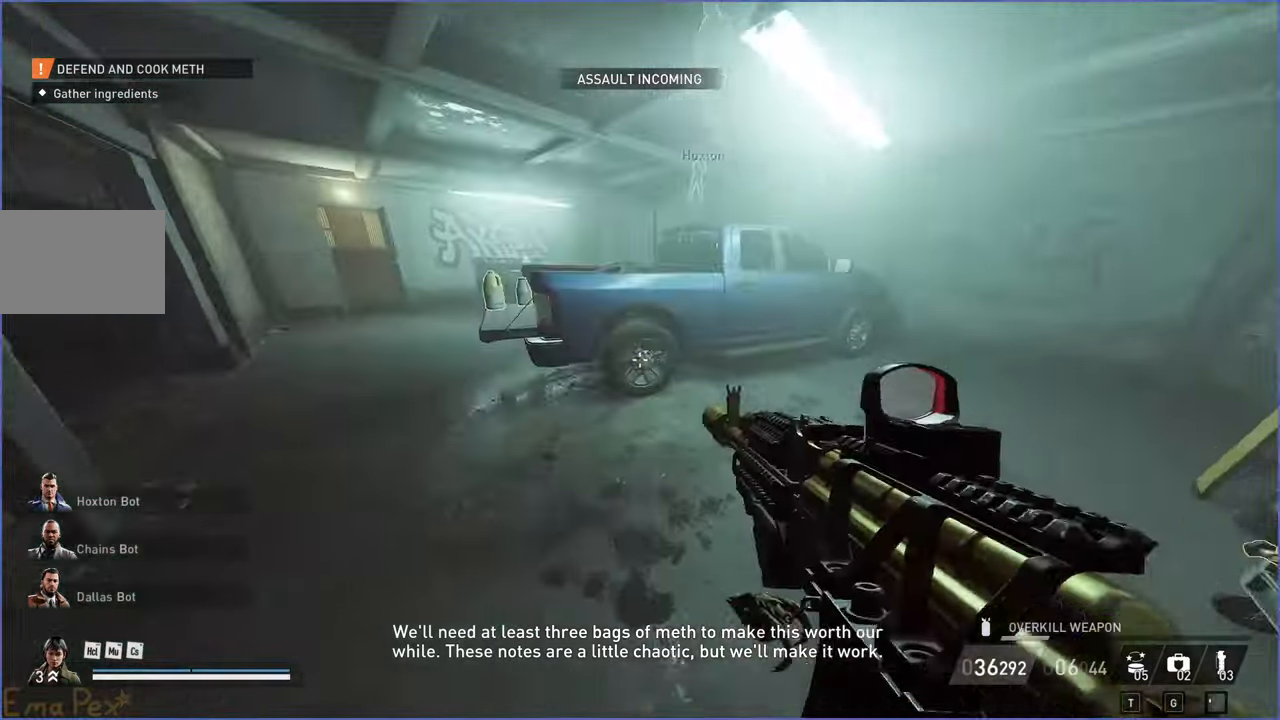
{"keys": ["a", "shift", "w"], "mouse": [], "events": []}
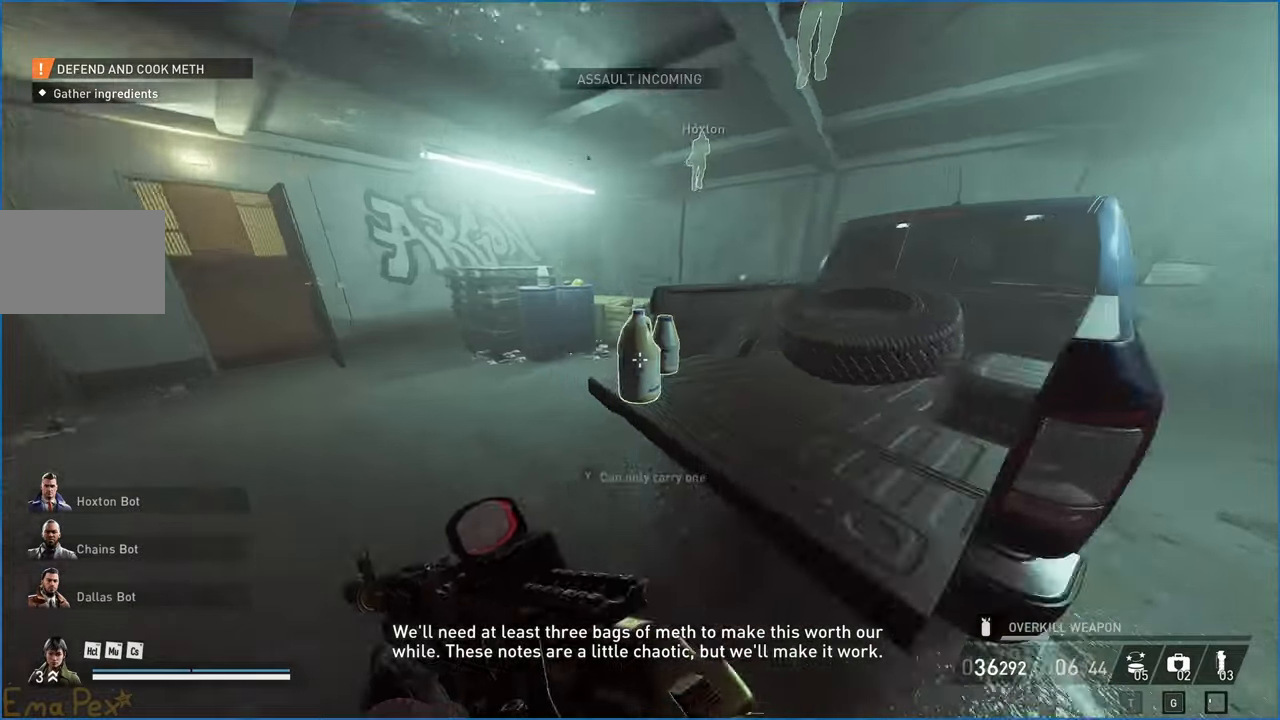
{"keys": ["d", "shift", "w"], "mouse": [], "events": [[240, "d", "down"], [240, "w", "up"], [260, "a", "up"], [260, "shift", "up"], [460, "w", "down"], [480, "shift", "down"]]}
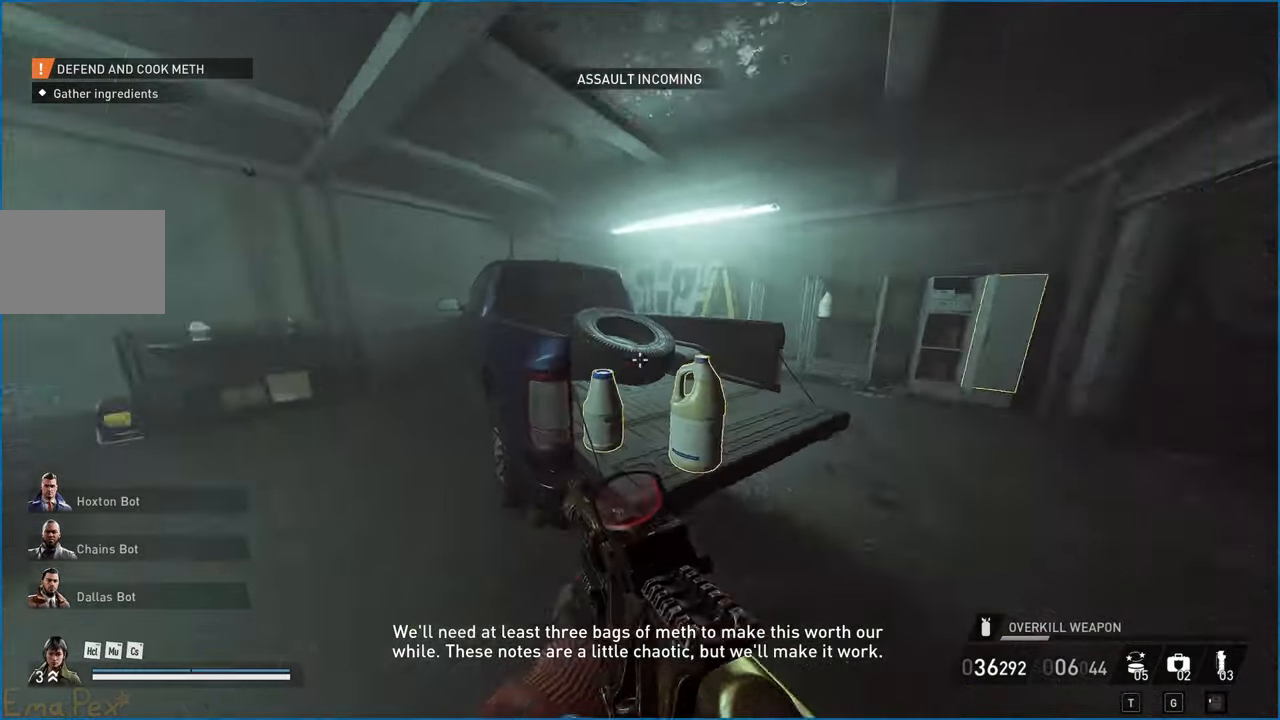
{"keys": ["a", "shift", "w"], "mouse": [], "events": [[300, "w", "up"], [320, "shift", "up"], [340, "d", "up"], [360, "a", "down"], [380, "w", "down"], [480, "shift", "down"]]}
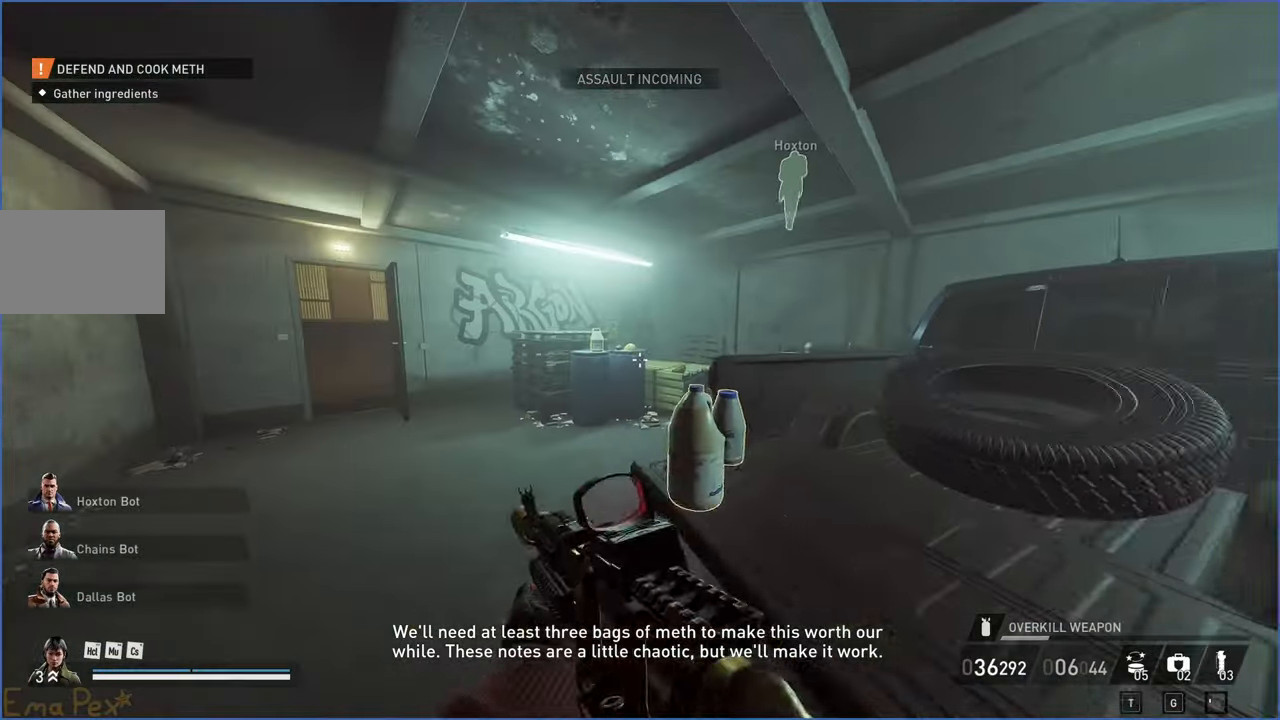
{"keys": ["shift", "w"], "mouse": [], "events": [[360, "a", "up"]]}
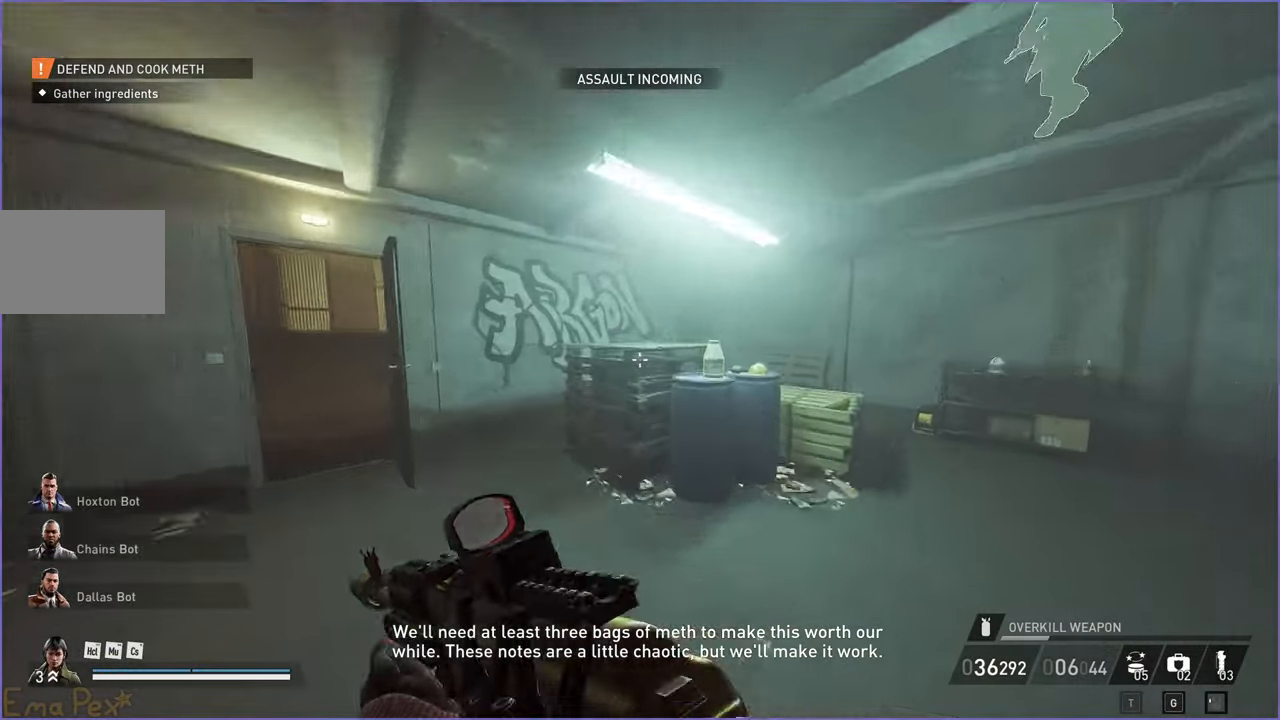
{"keys": ["a", "shift", "w"], "mouse": [], "events": [[120, "a", "down"], [200, "shift", "up"], [300, "shift", "down"]]}
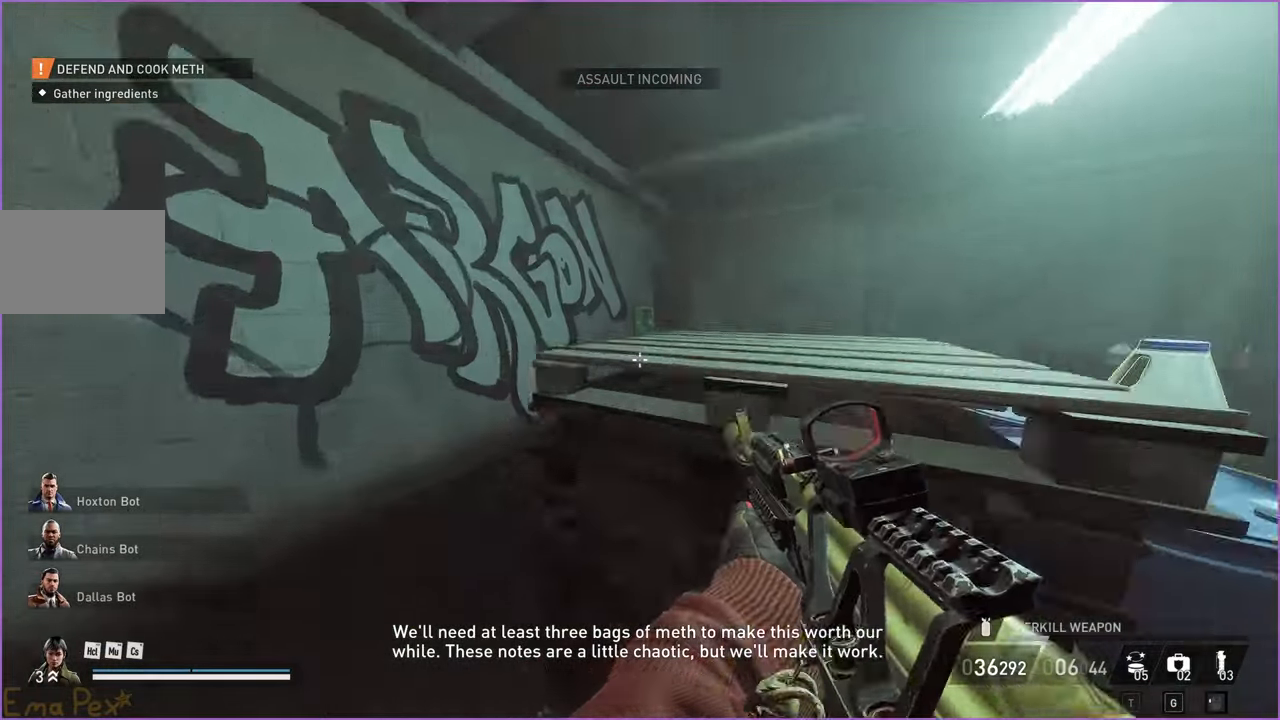
{"keys": ["d", "w"], "mouse": [], "events": [[140, "w", "up"], [160, "shift", "up"], [280, "d", "down"], [300, "a", "up"], [460, "w", "down"]]}